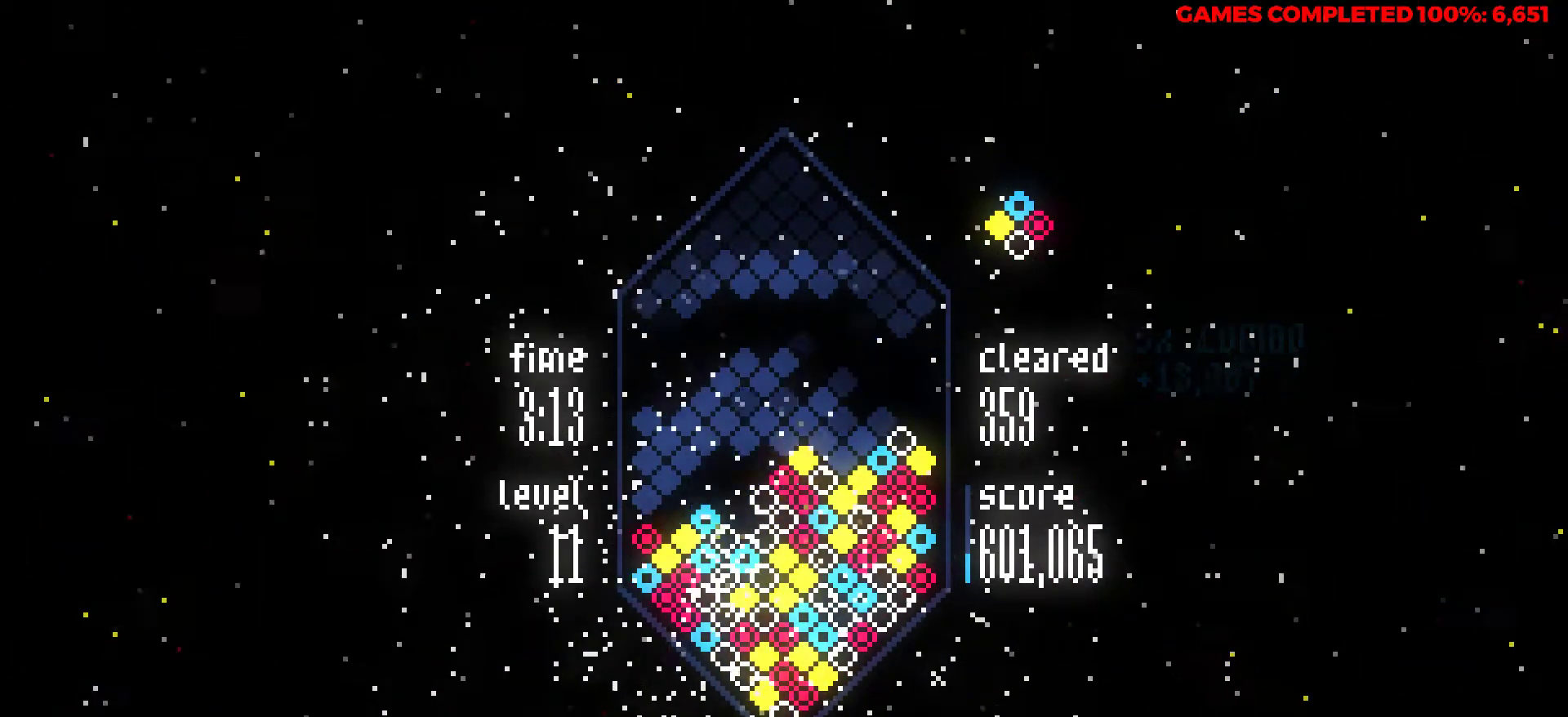
Gameplay with keyboard; each line is a JSON object with the keys held at the frame after it. "events" lists presses ("down") and releases ("up") of "a", "alt", "c", "ctrl", "d", "down", "f", "left", "right", "s", "shift", "space", "up", "v", "x" and "z" between this image and that frame as [ms after this image, input, new state], when the widget could be followed in between. No other keys are recorded. Mouse input is not recorded.
{"keys": [], "events": []}
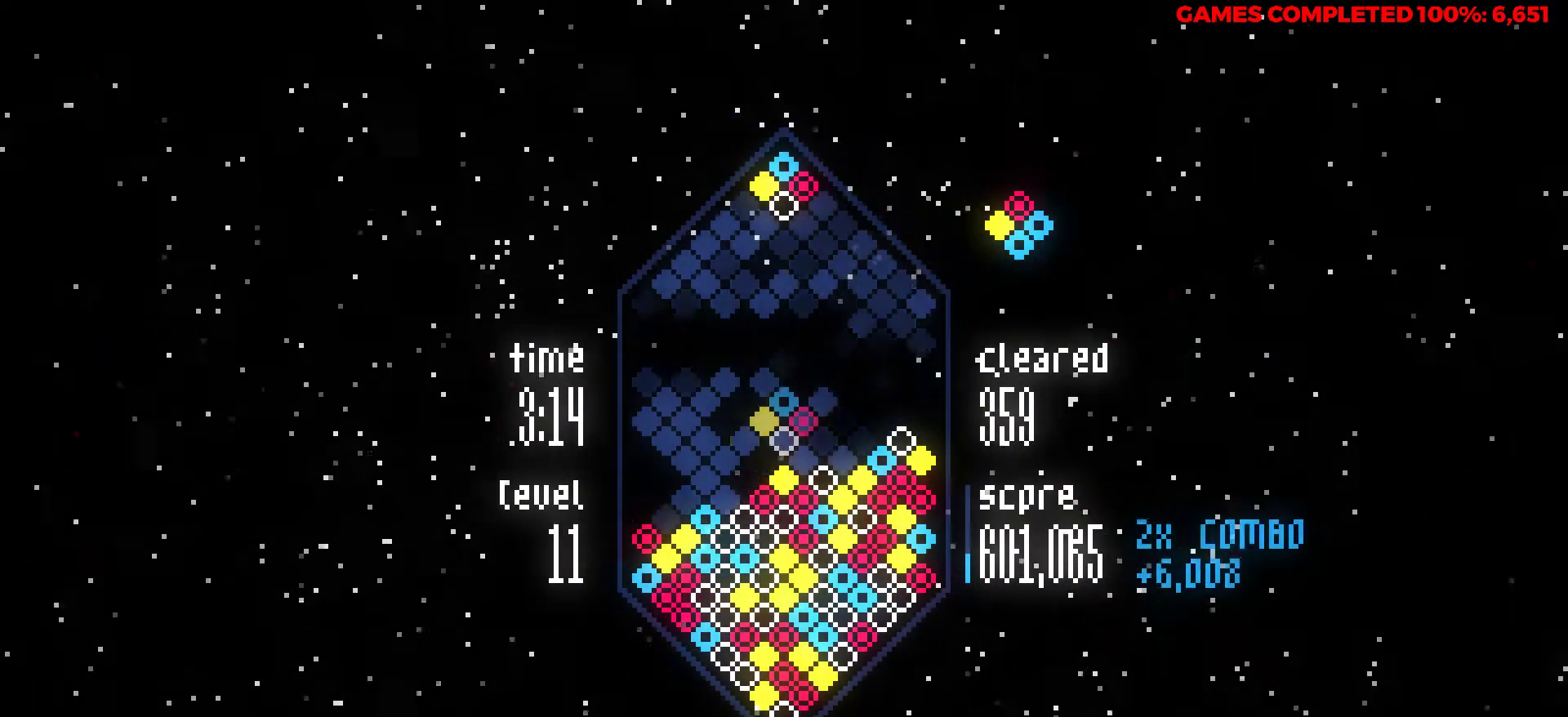
{"keys": ["left"], "events": [[317, "left", "down"]]}
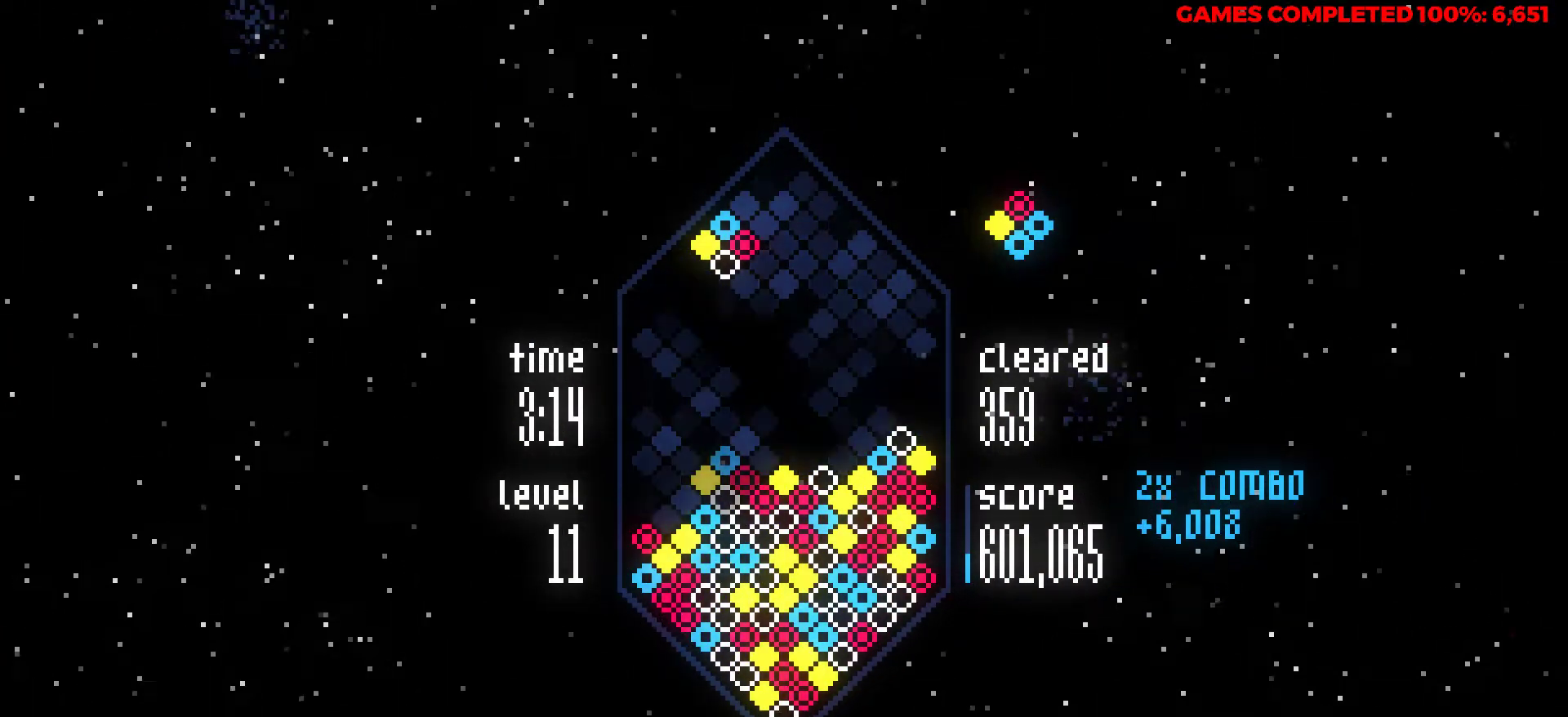
{"keys": ["down"], "events": [[50, "down", "down"], [50, "left", "up"]]}
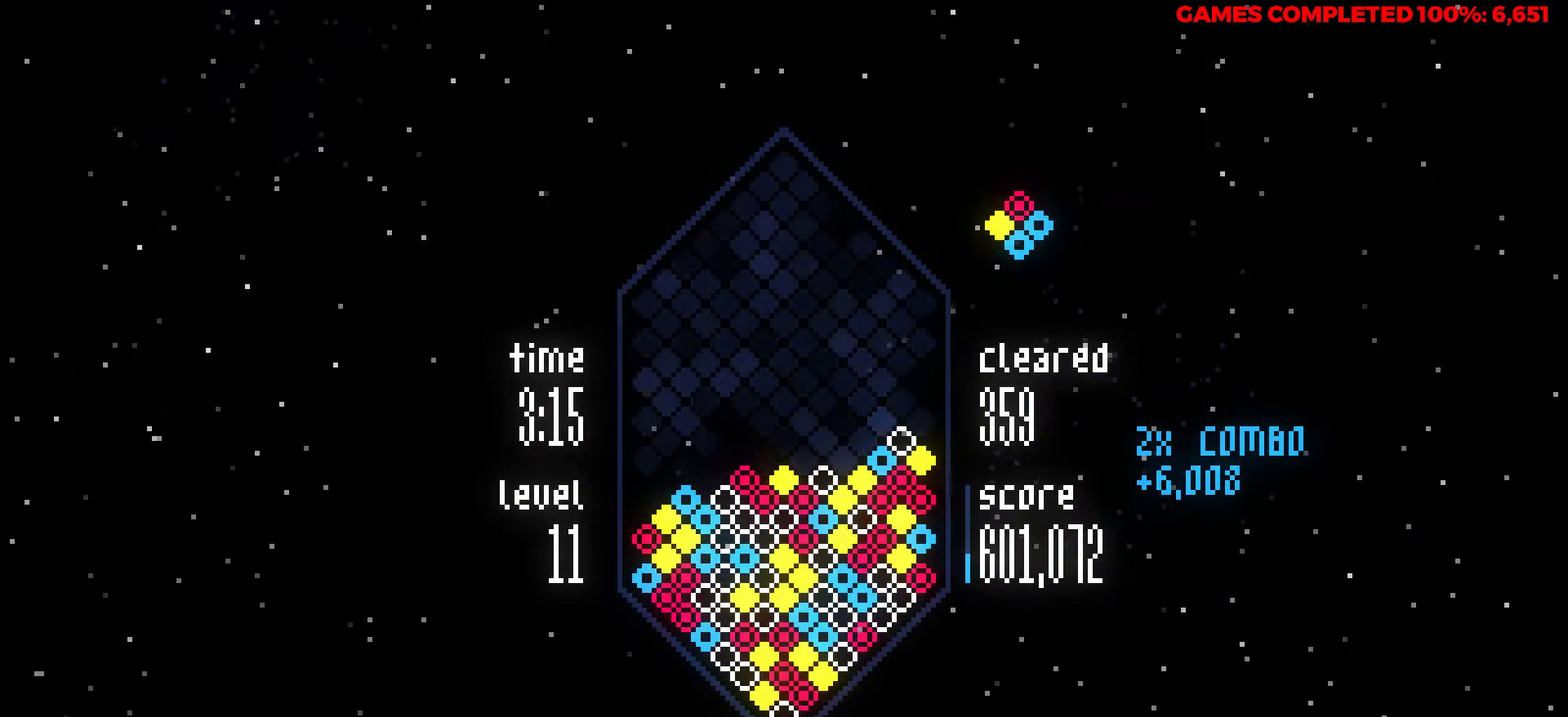
{"keys": [], "events": [[383, "down", "up"]]}
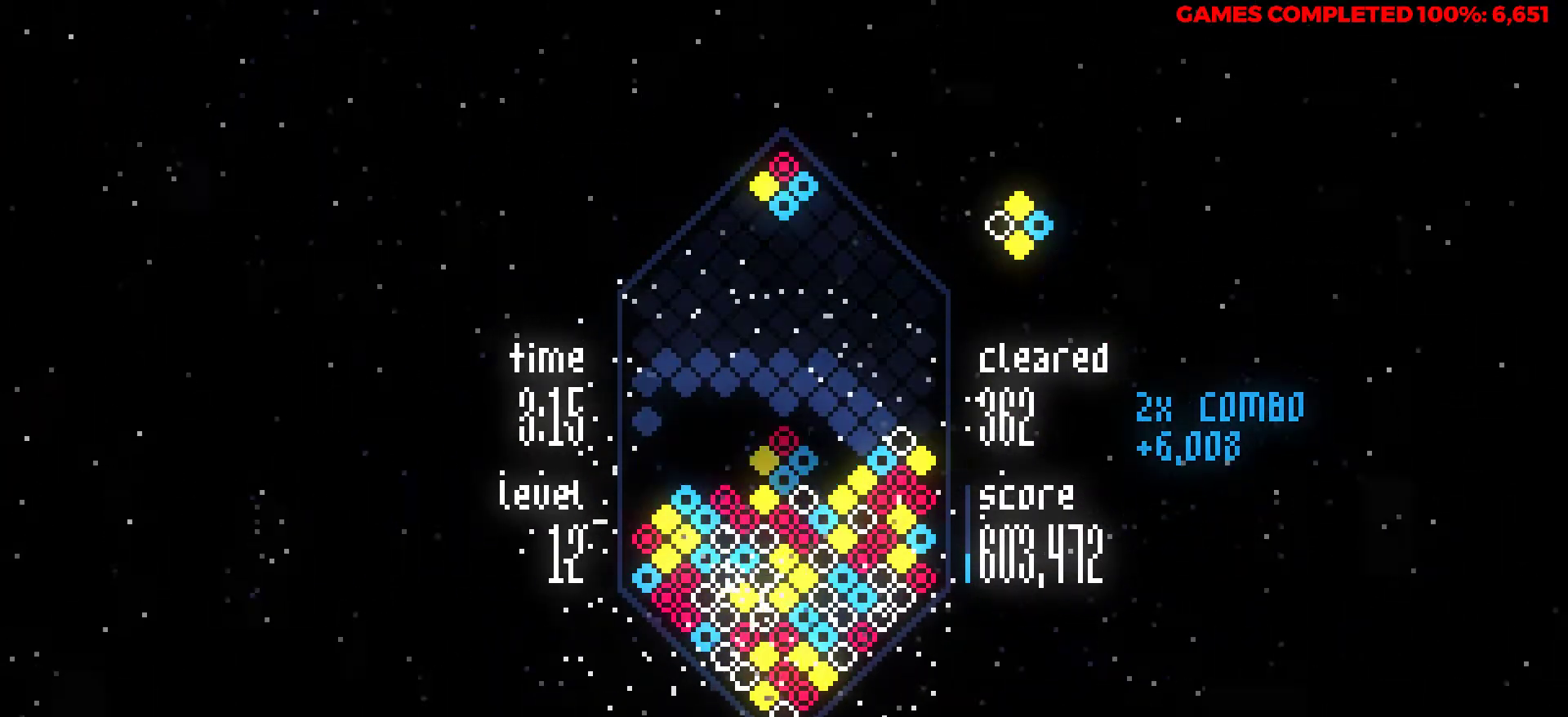
{"keys": ["left"], "events": [[450, "left", "down"]]}
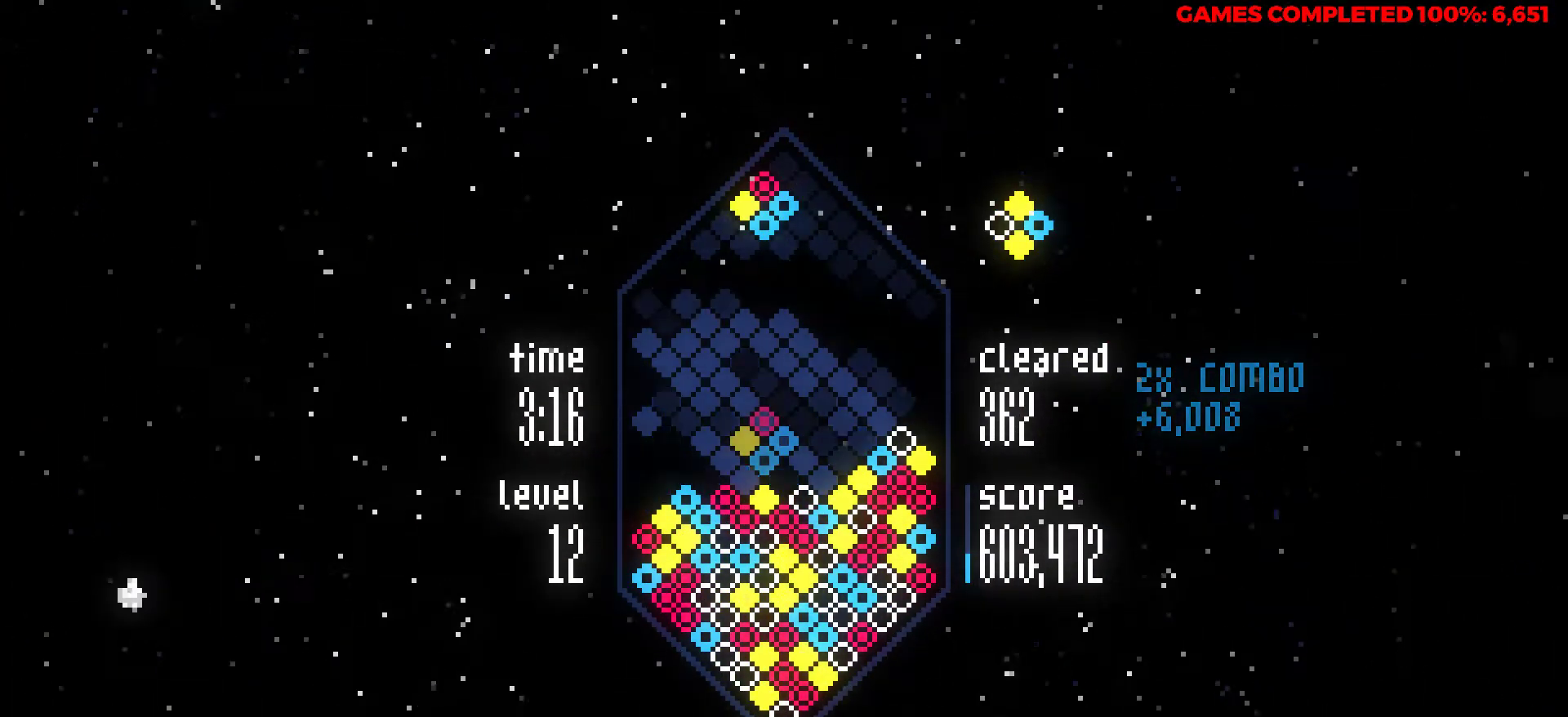
{"keys": ["down"], "events": [[100, "z", "down"], [133, "left", "up"], [233, "z", "up"], [367, "down", "down"]]}
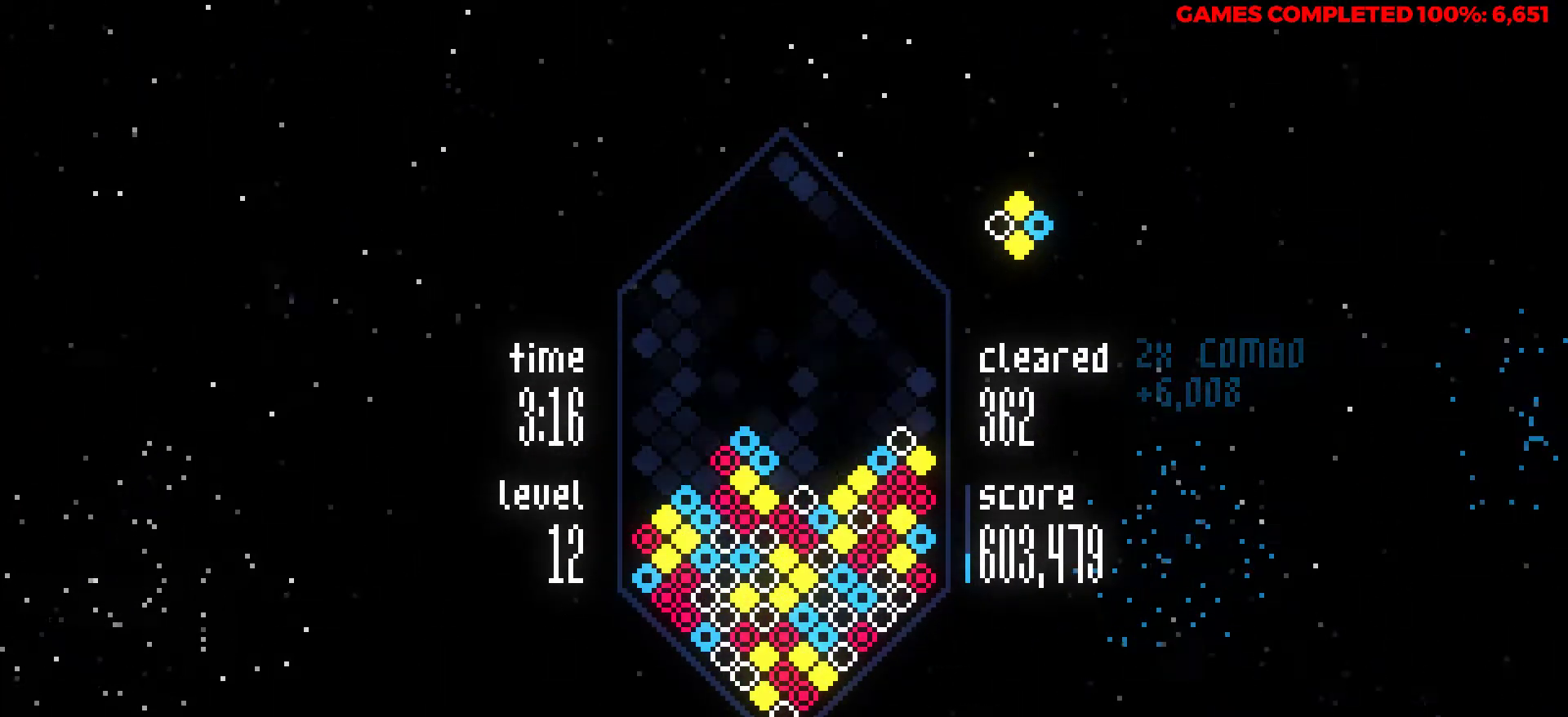
{"keys": ["down"], "events": []}
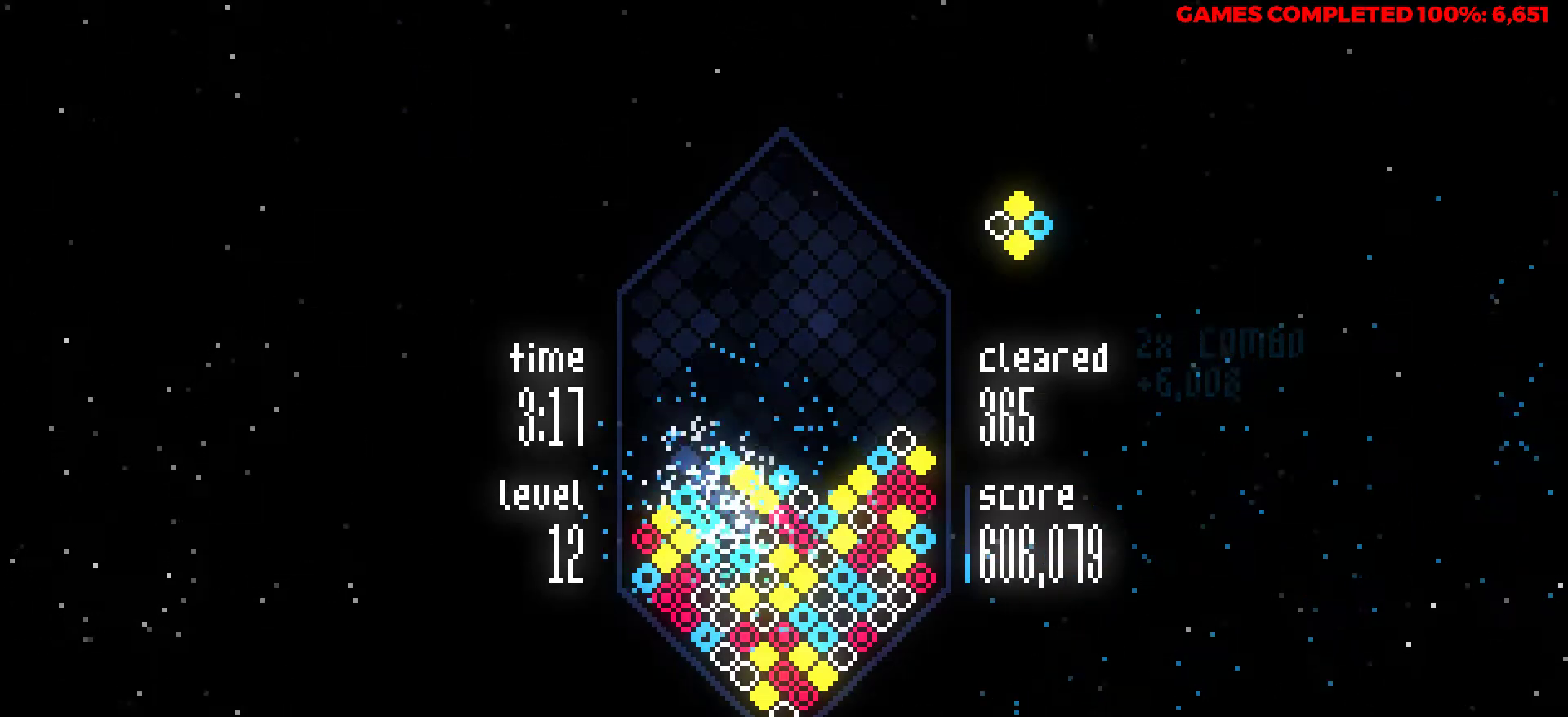
{"keys": [], "events": [[217, "down", "up"]]}
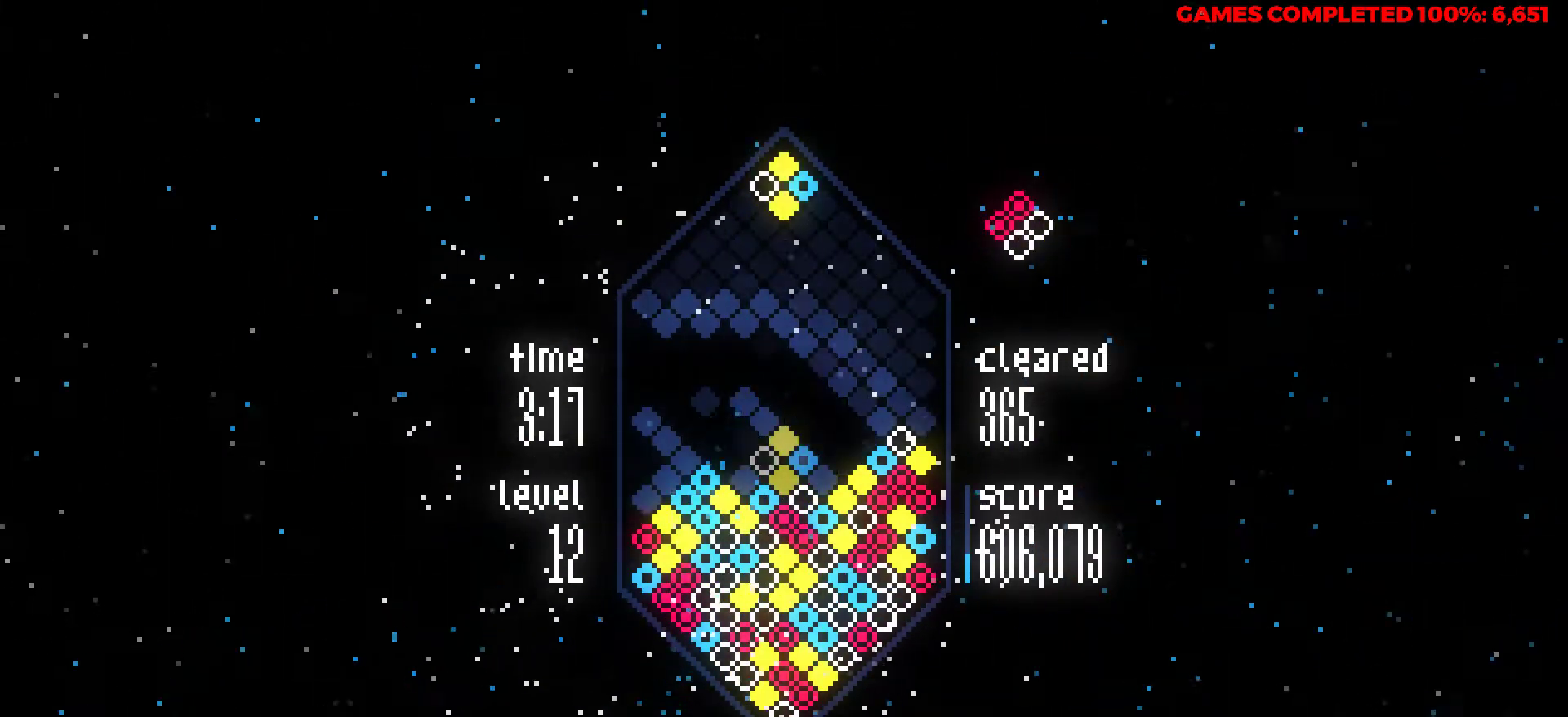
{"keys": ["left"], "events": [[233, "left", "down"]]}
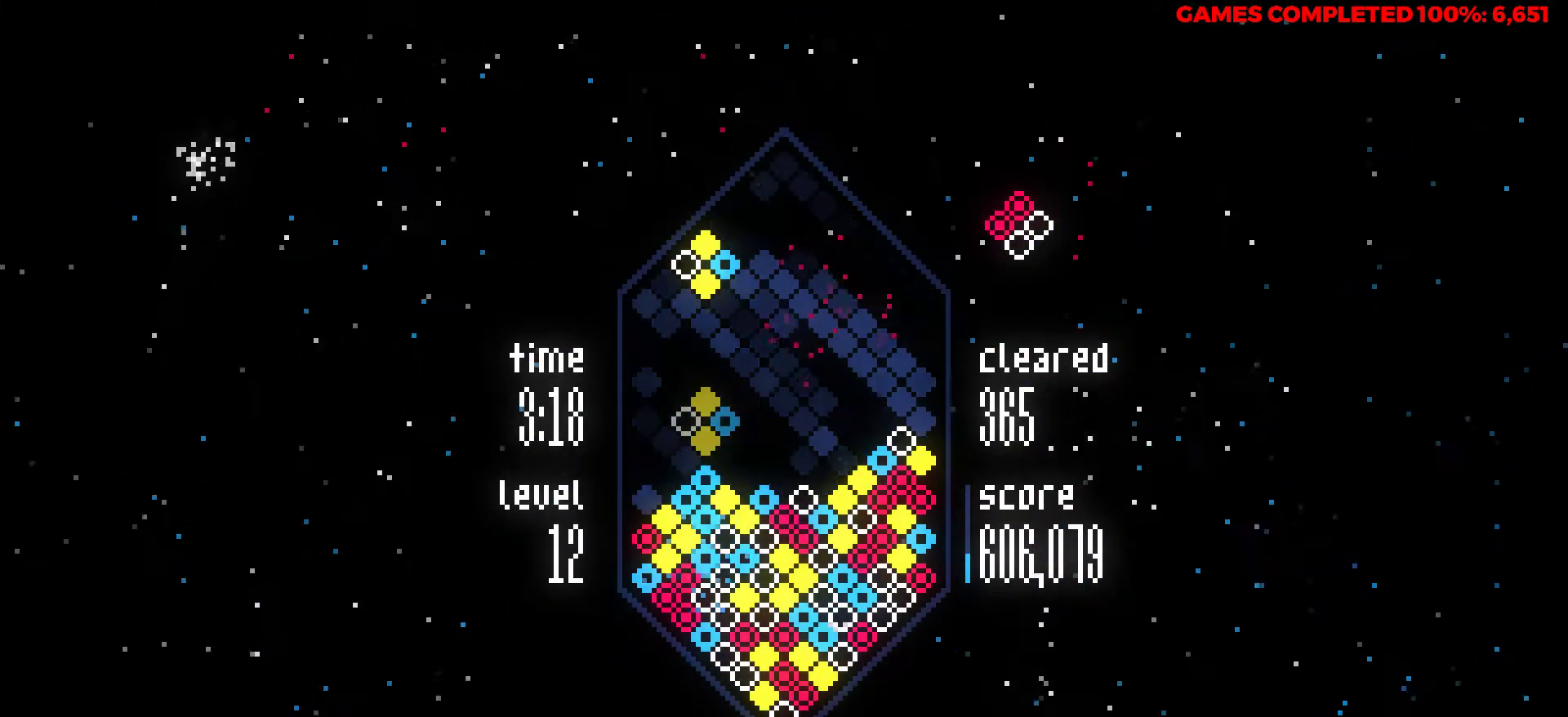
{"keys": [], "events": [[17, "left", "up"], [333, "left", "down"], [483, "left", "up"]]}
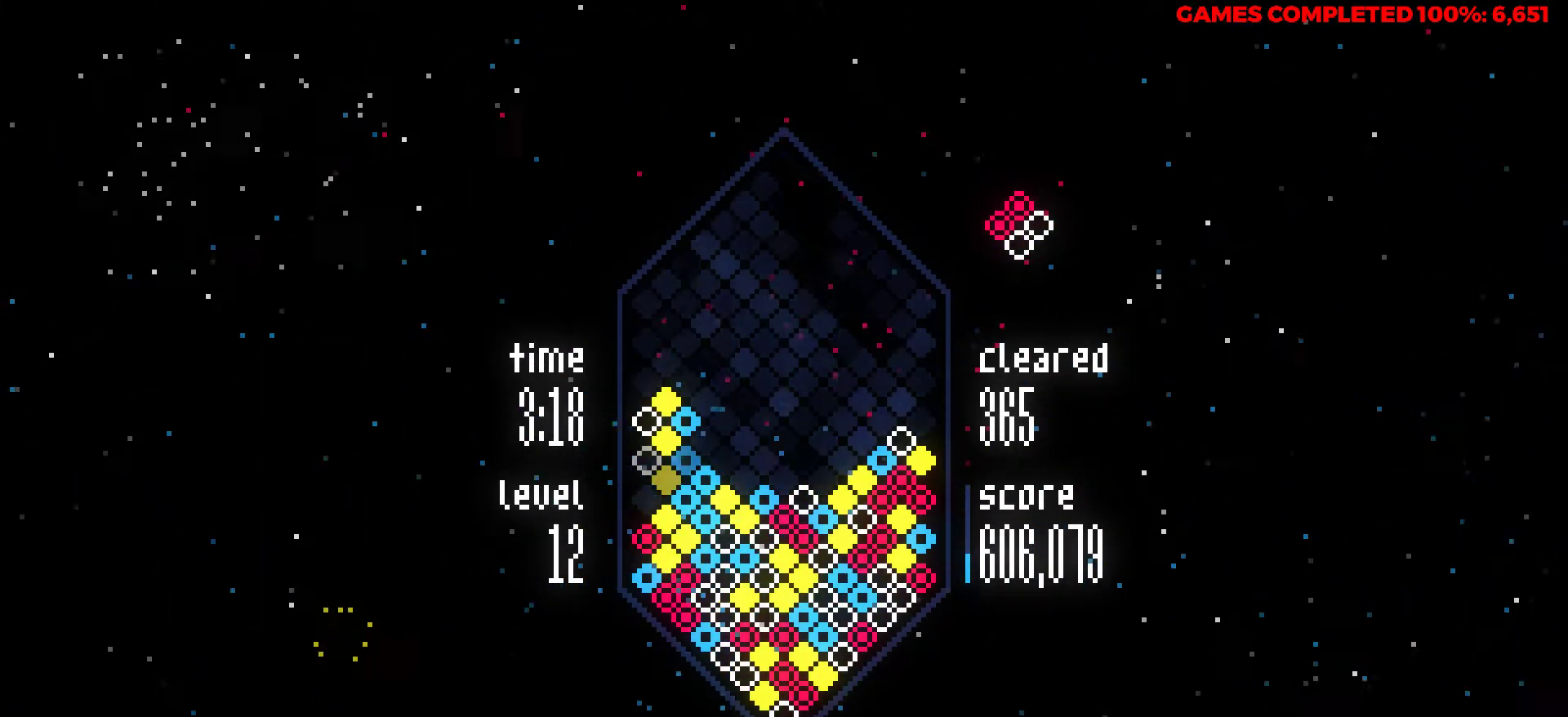
{"keys": ["down"], "events": [[267, "down", "down"]]}
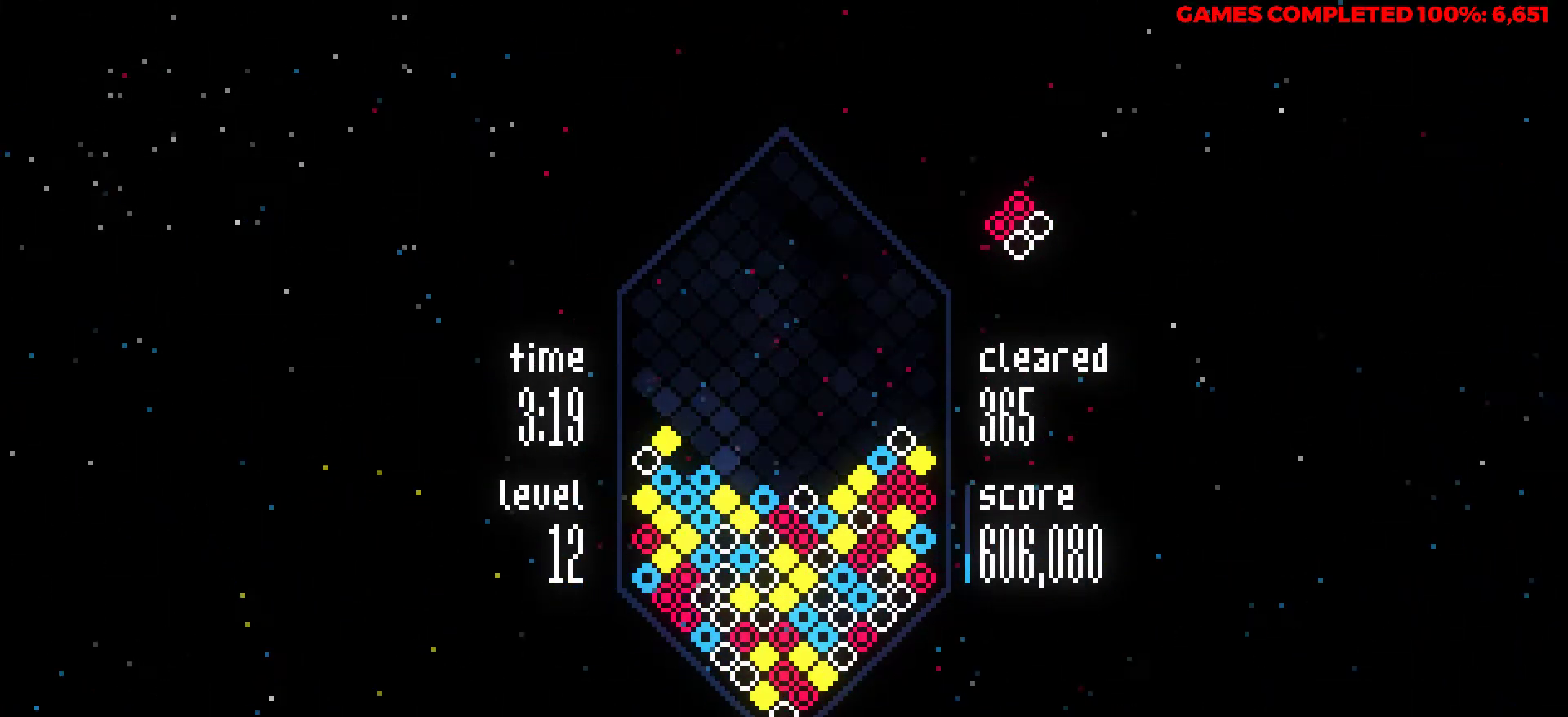
{"keys": [], "events": [[317, "down", "up"]]}
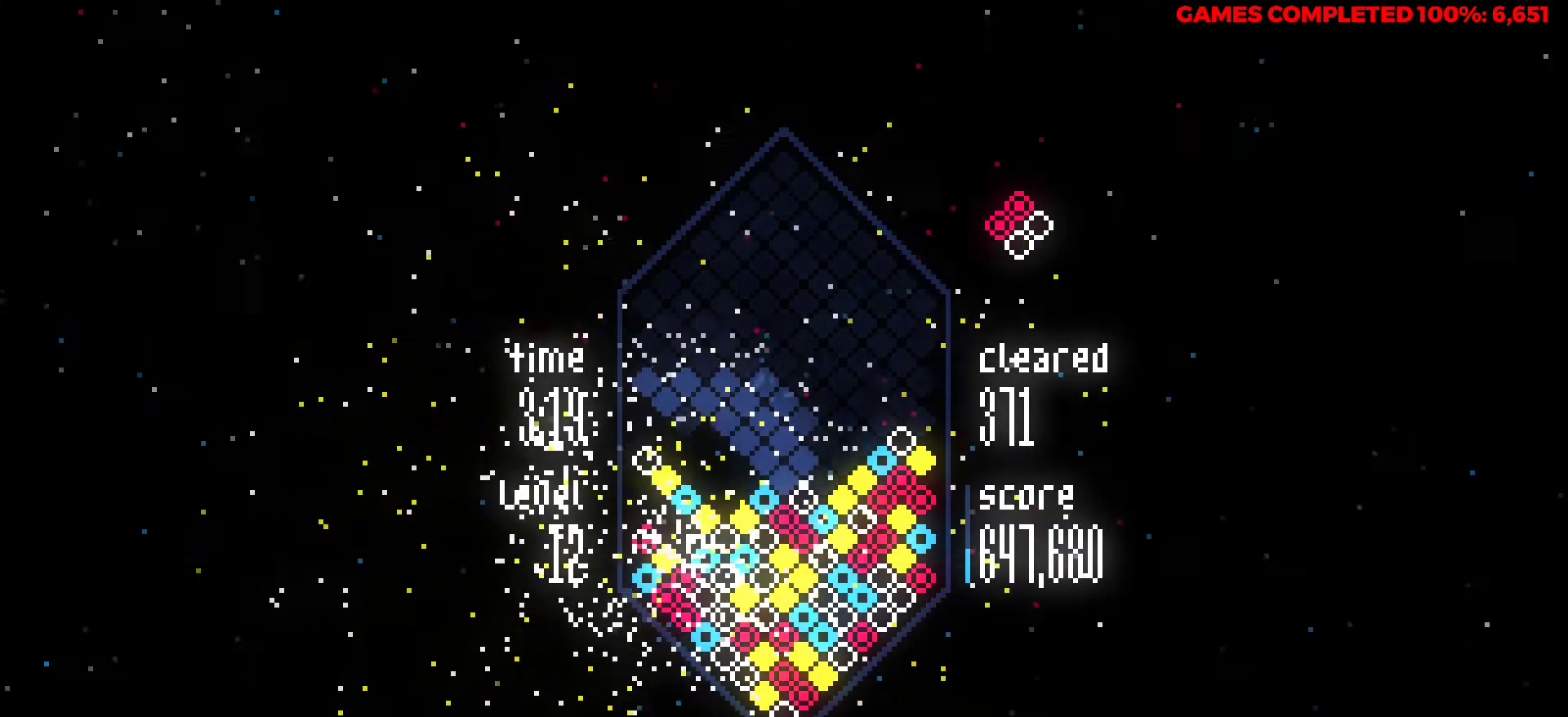
{"keys": [], "events": []}
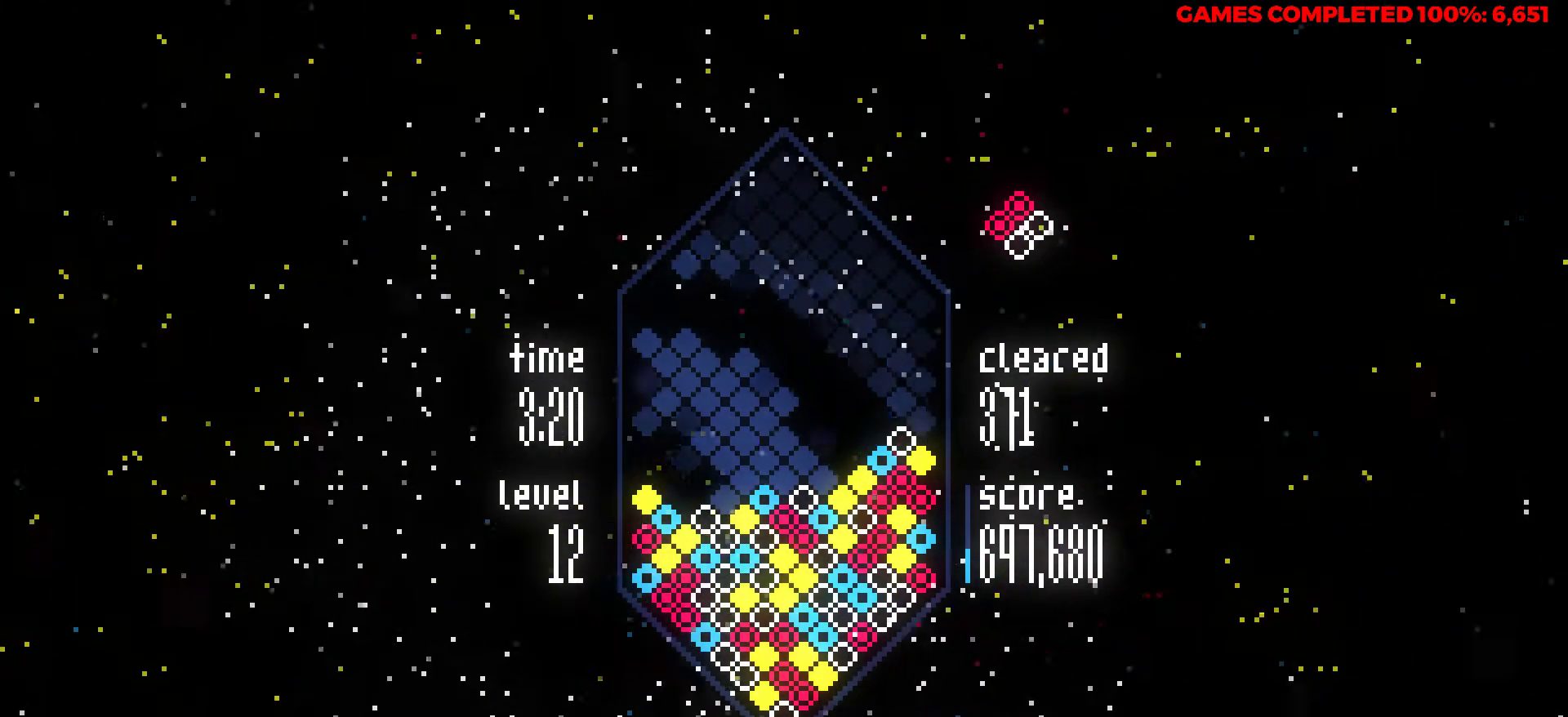
{"keys": [], "events": []}
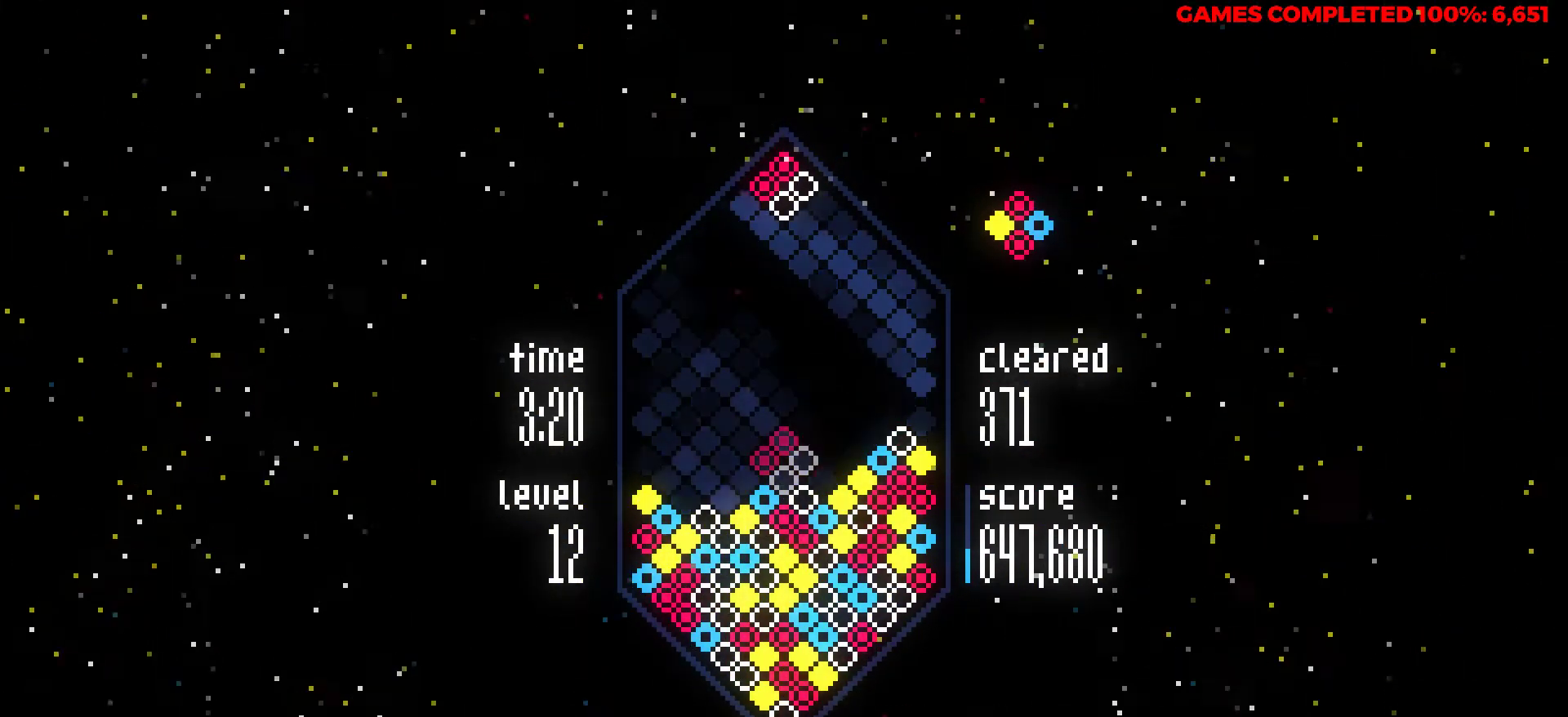
{"keys": ["right"], "events": [[467, "right", "down"]]}
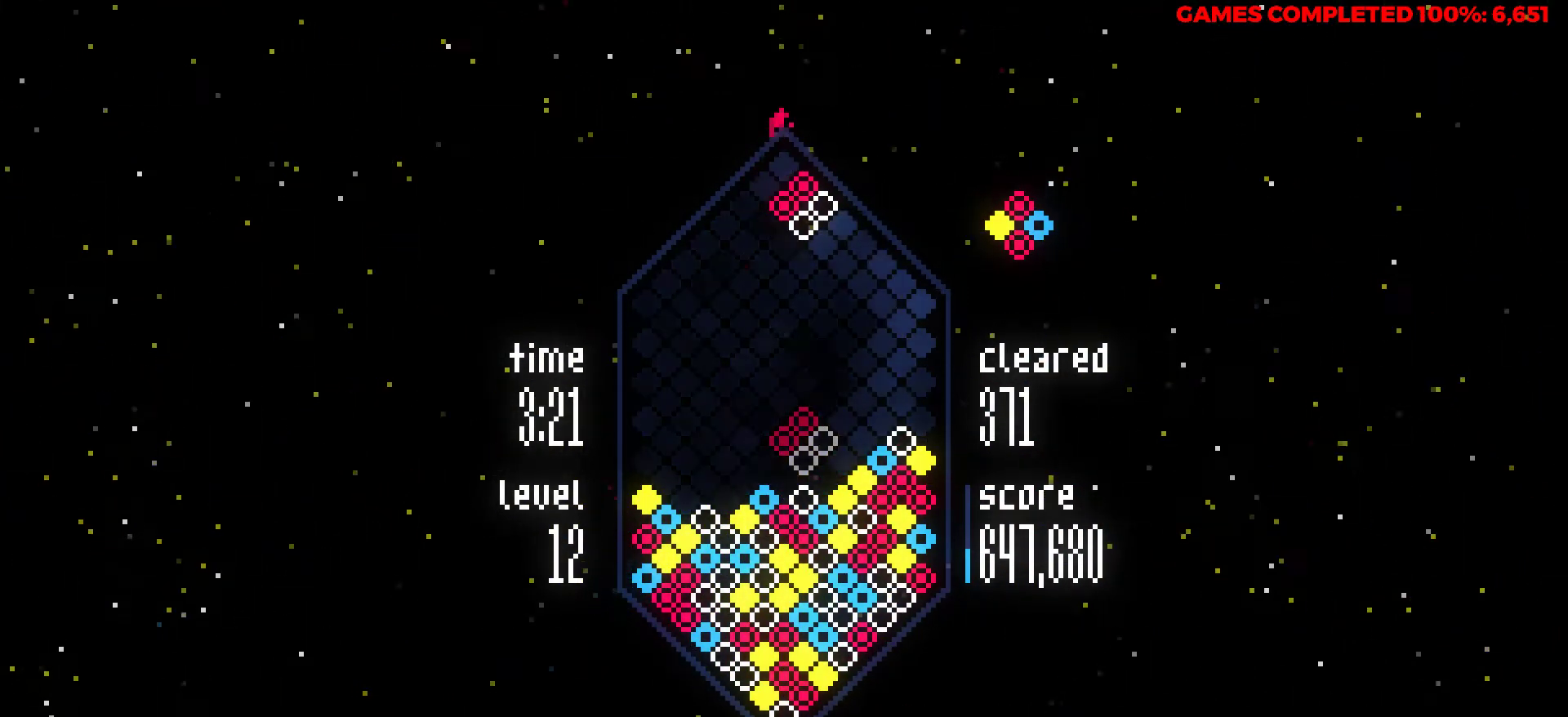
{"keys": ["down"], "events": [[17, "down", "down"], [67, "right", "up"]]}
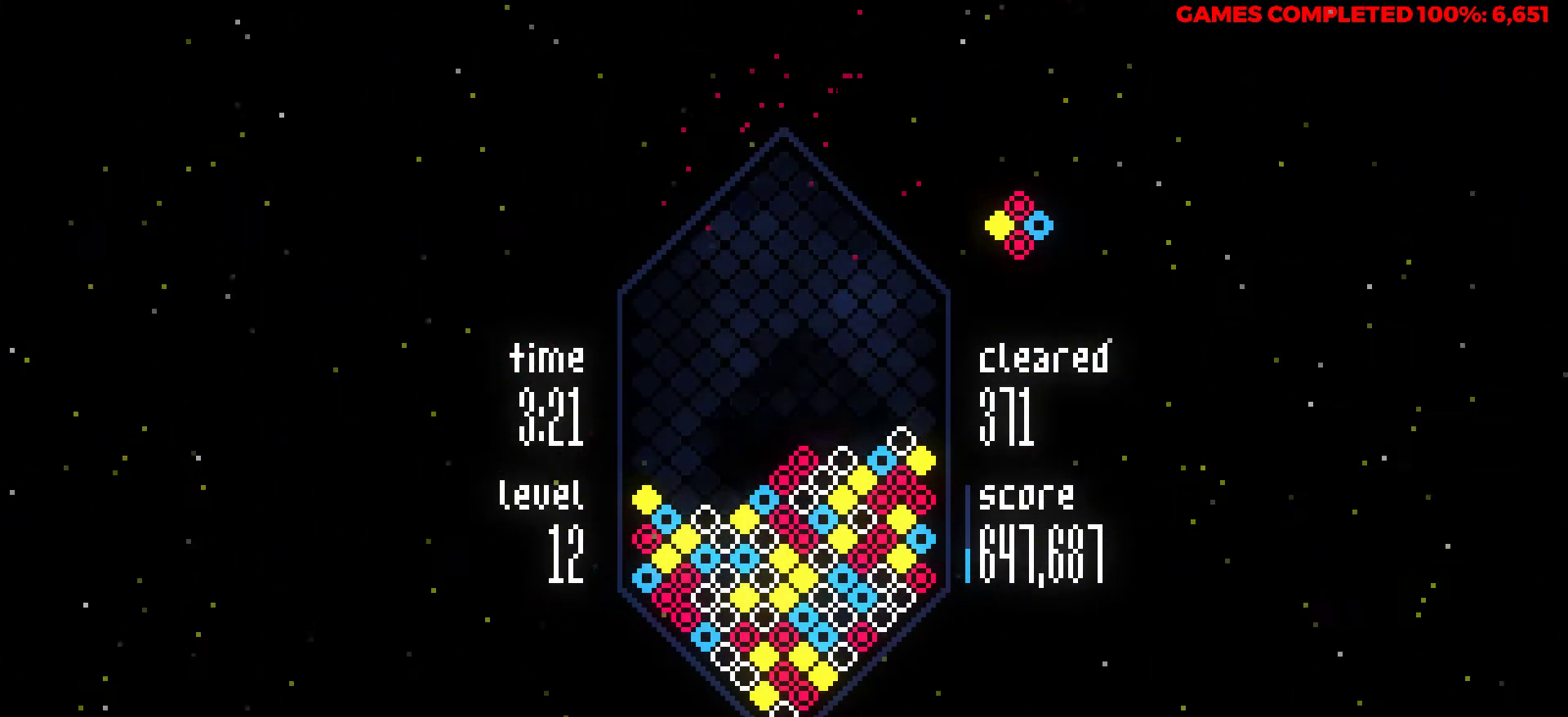
{"keys": [], "events": [[167, "down", "up"]]}
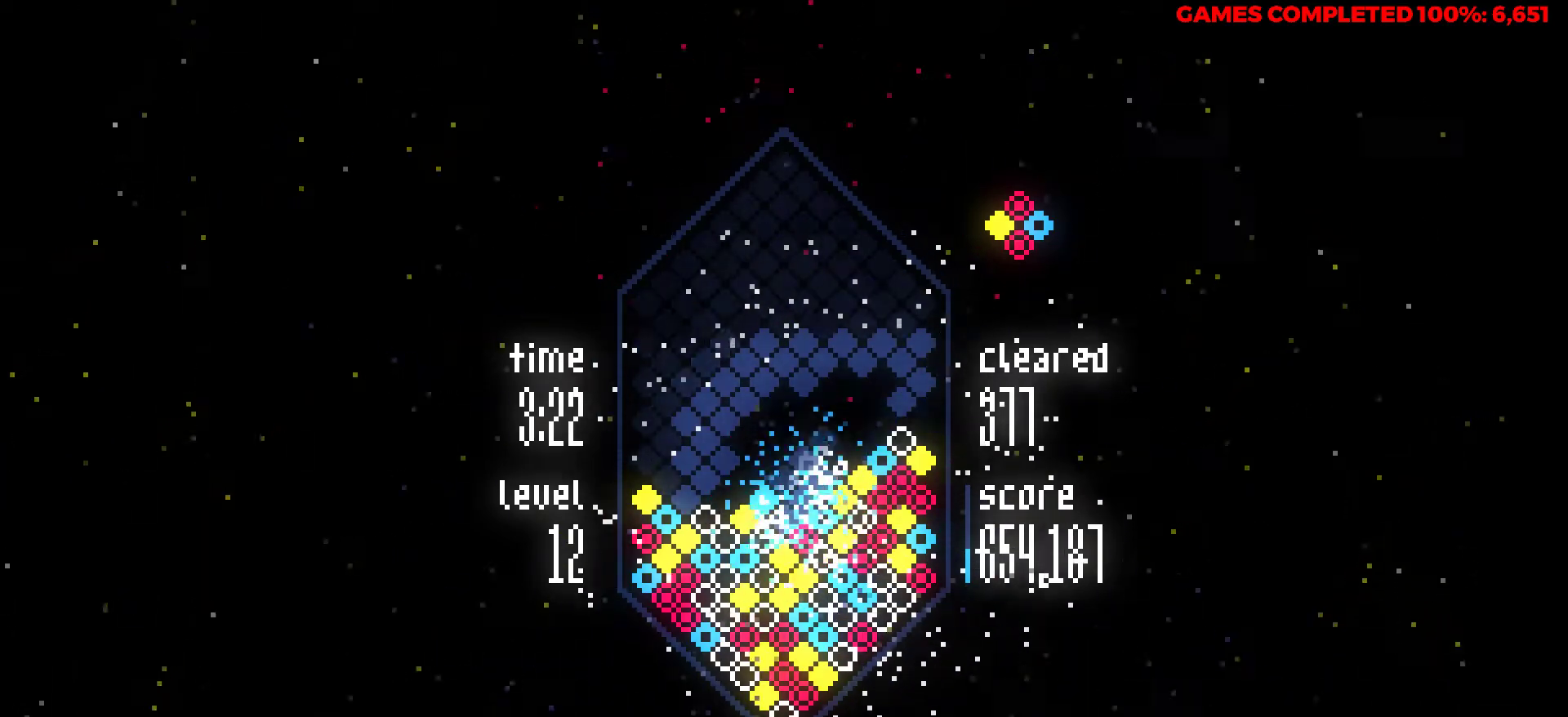
{"keys": [], "events": []}
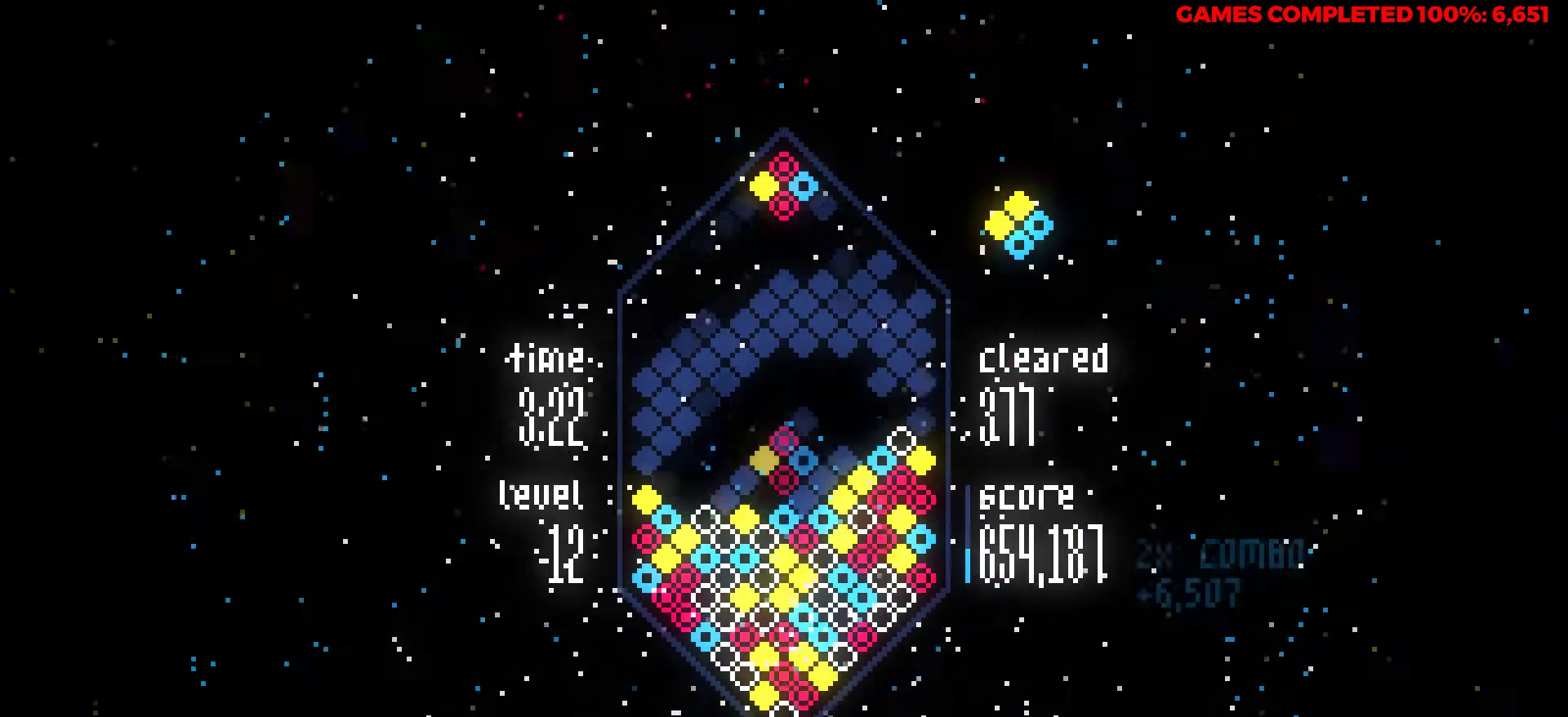
{"keys": ["left"], "events": [[483, "left", "down"]]}
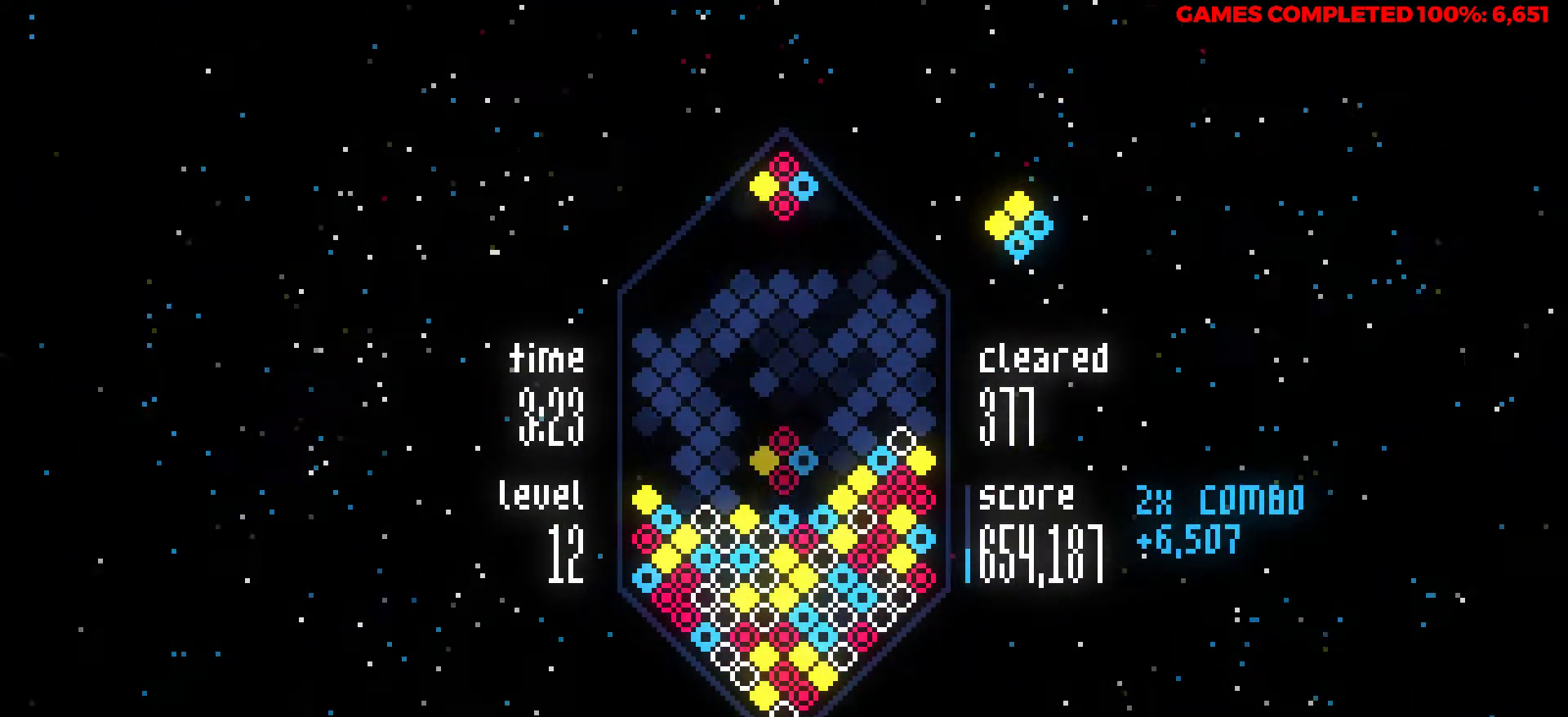
{"keys": ["down"], "events": [[167, "down", "down"], [167, "left", "up"]]}
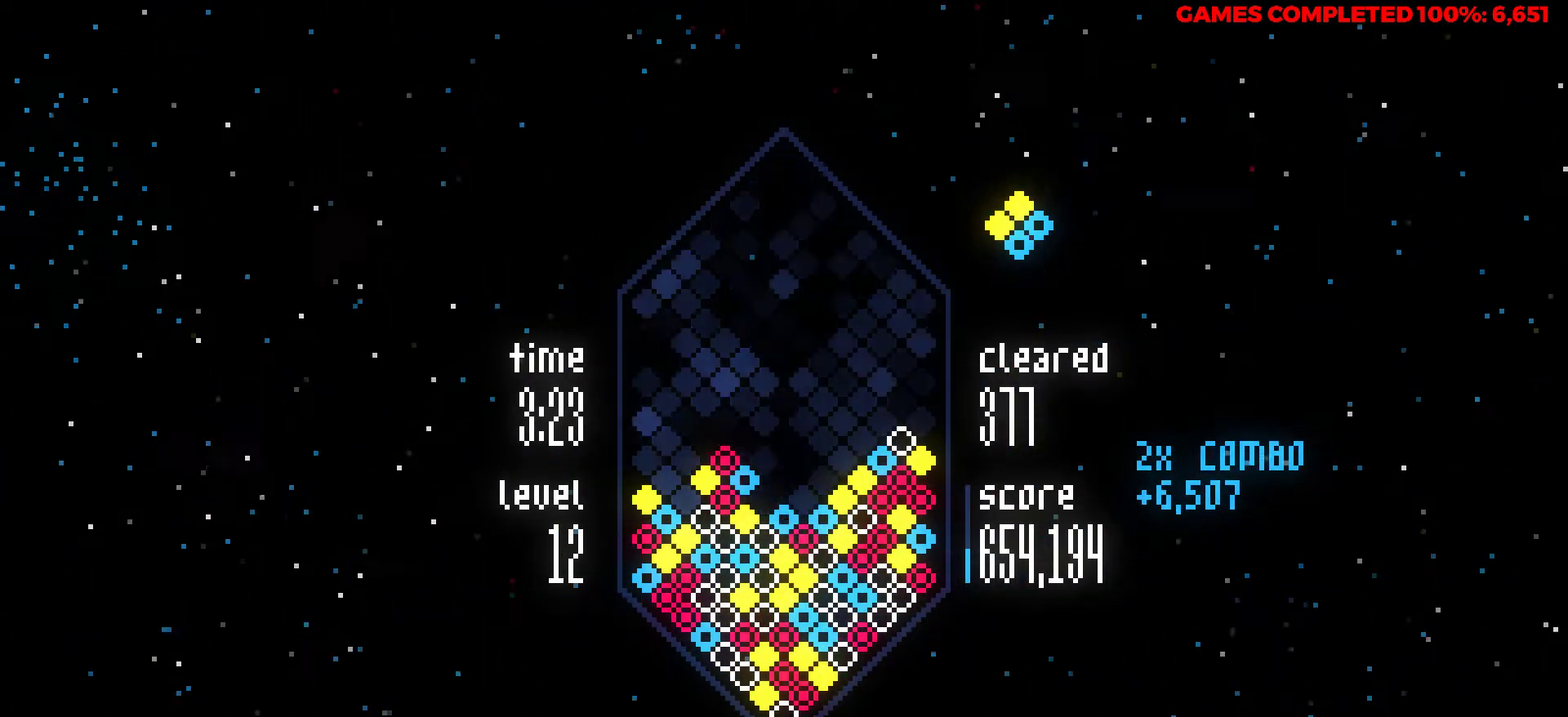
{"keys": [], "events": [[183, "down", "up"]]}
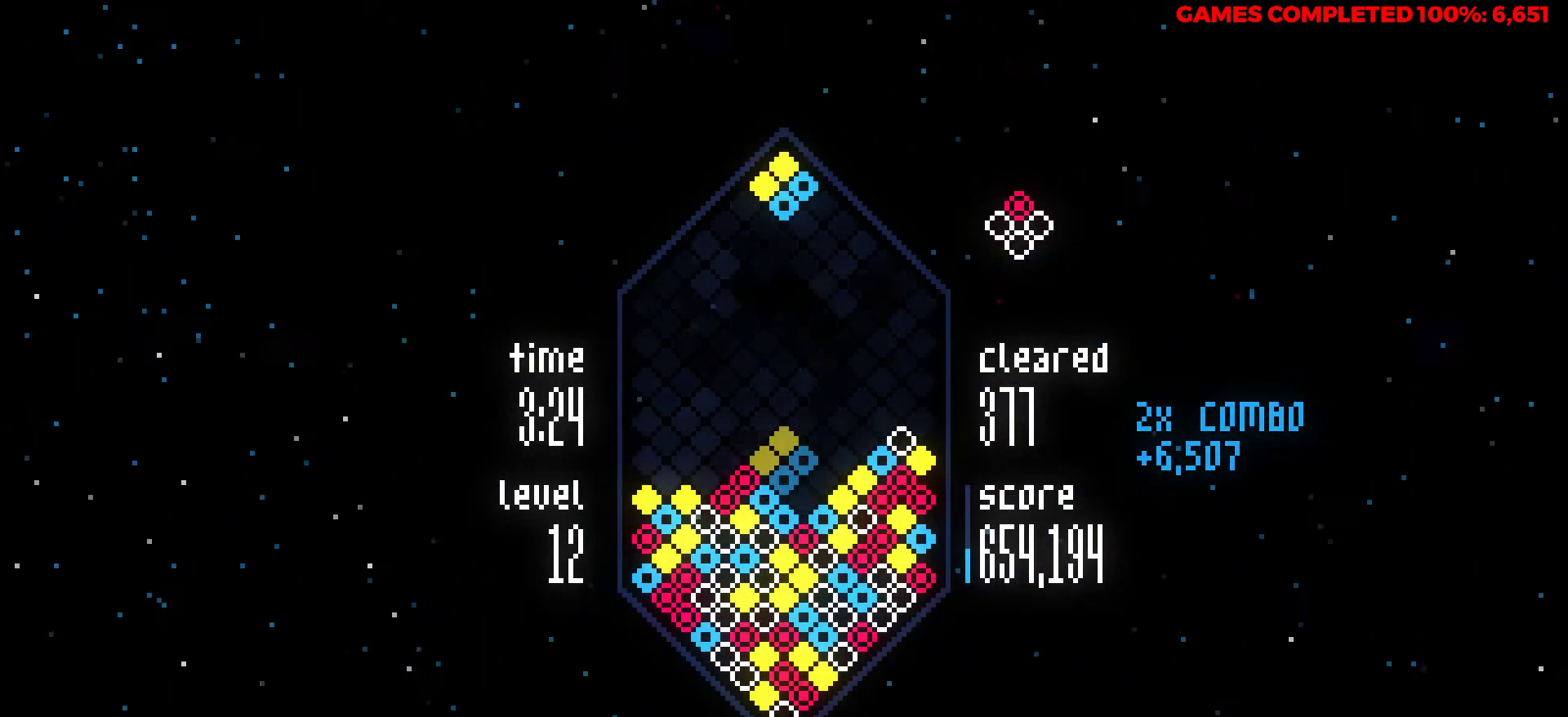
{"keys": ["down"], "events": [[200, "x", "down"], [333, "x", "up"], [383, "down", "down"]]}
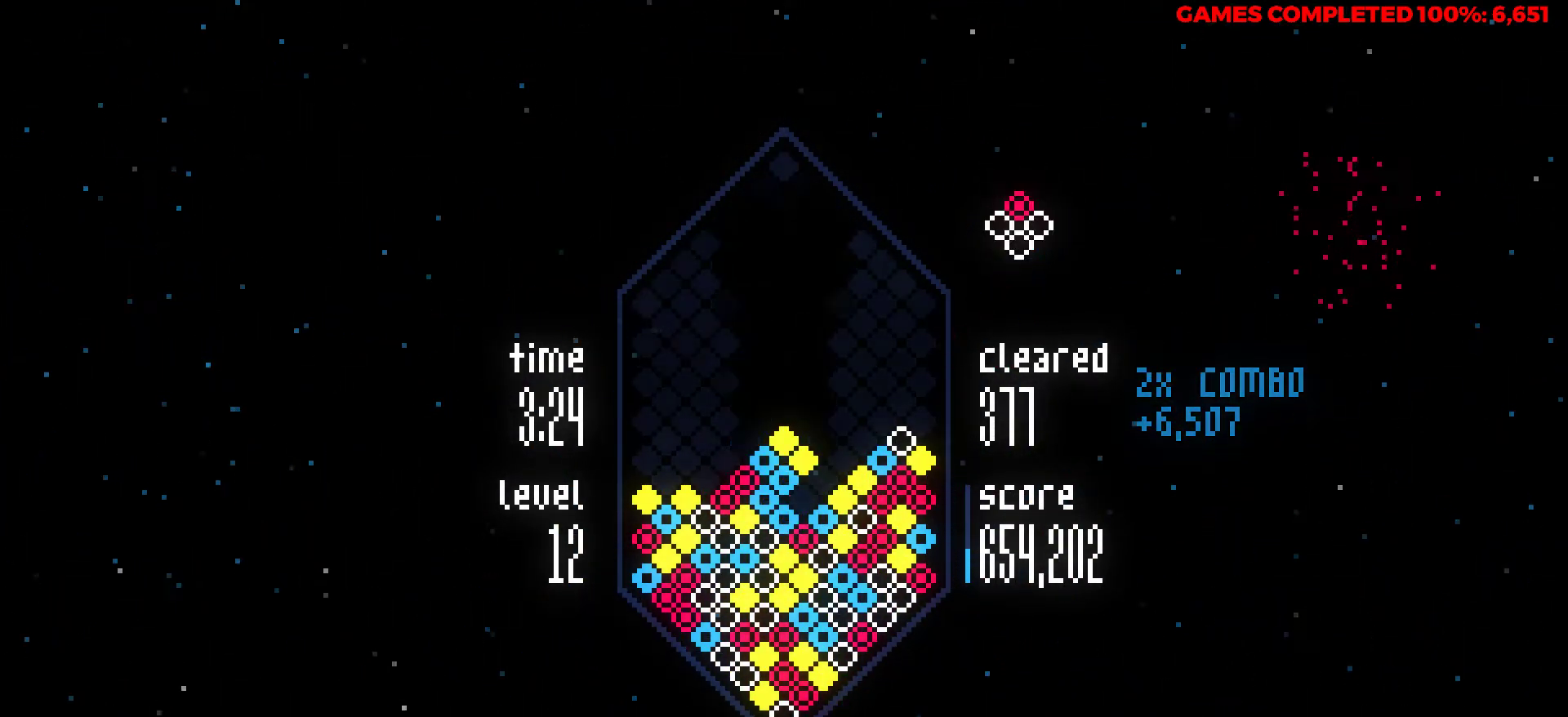
{"keys": ["down"], "events": []}
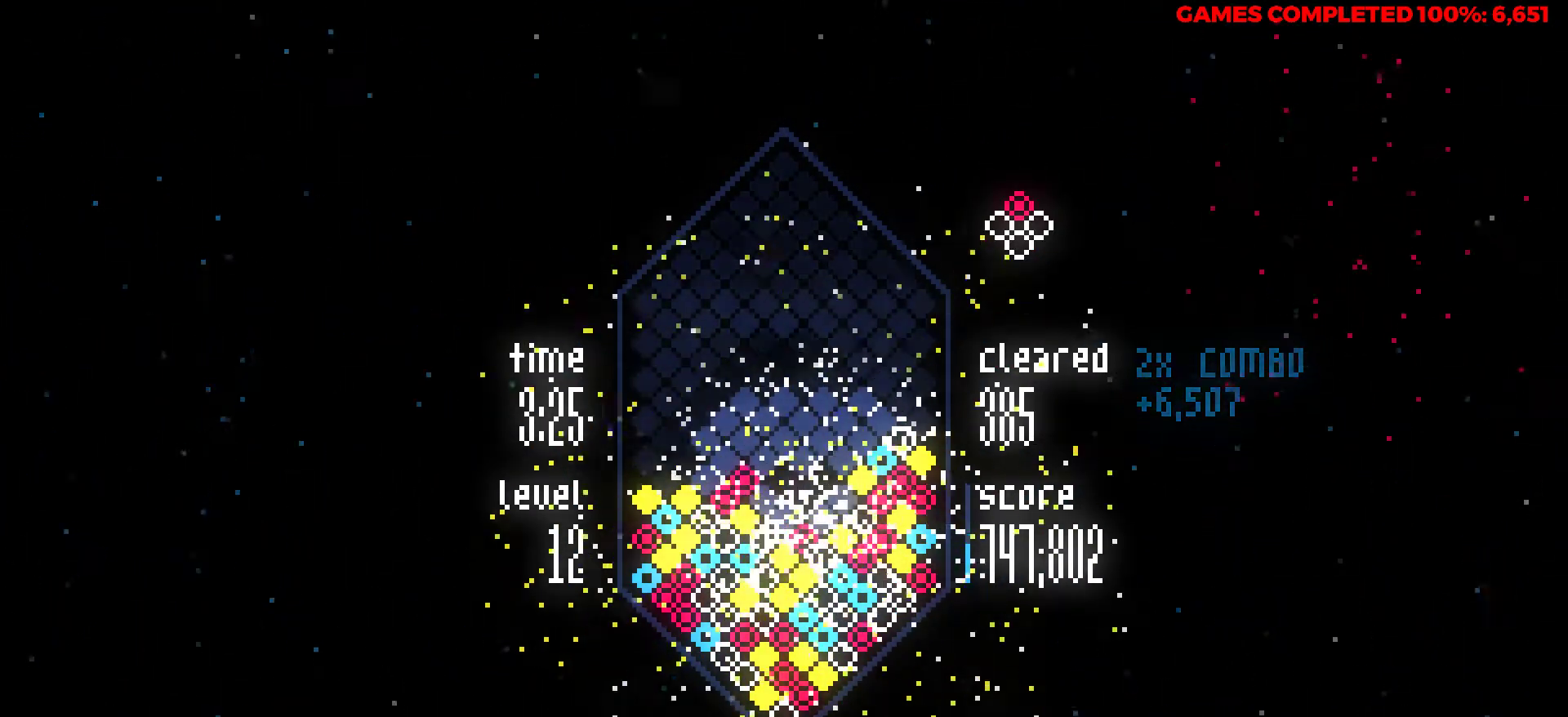
{"keys": [], "events": [[83, "down", "up"]]}
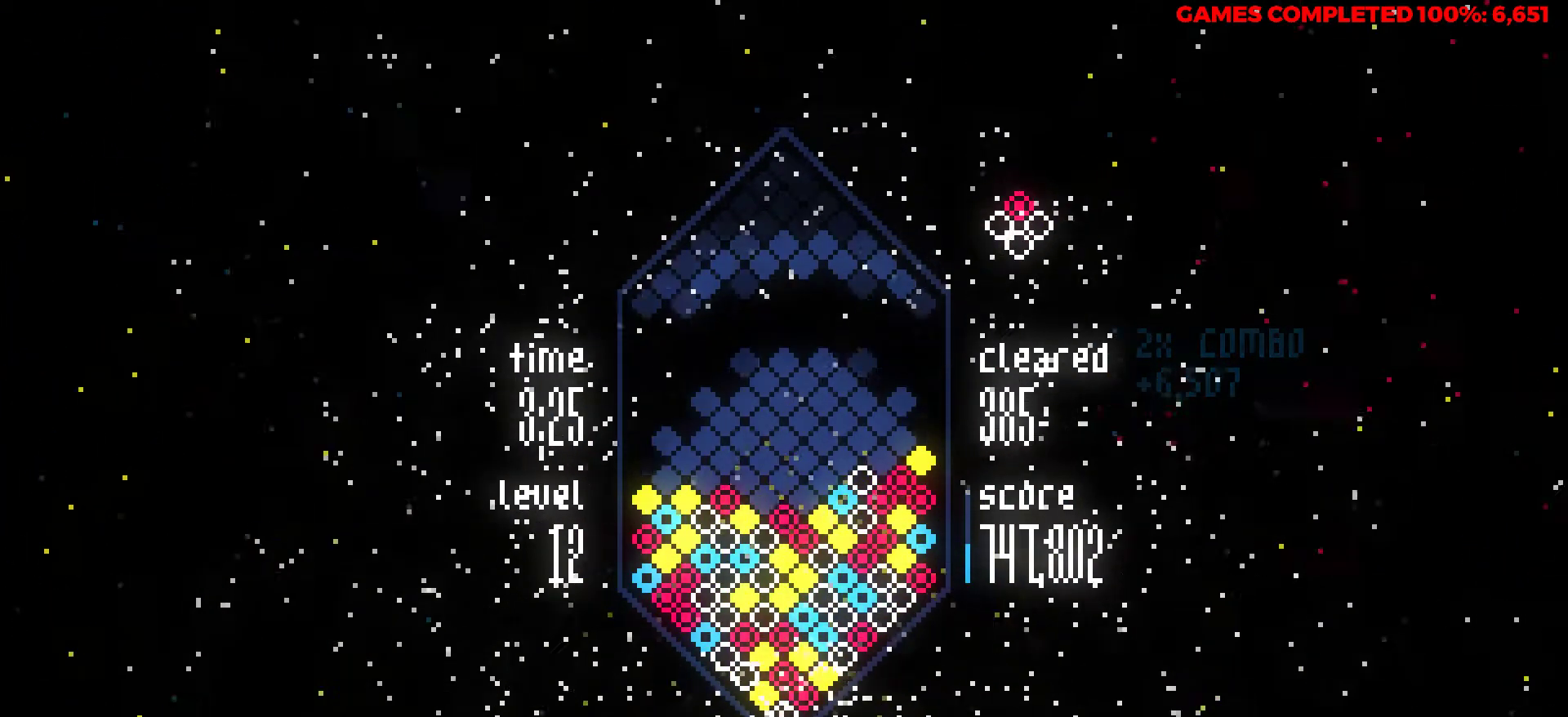
{"keys": ["z"], "events": [[250, "z", "down"], [333, "z", "up"], [433, "z", "down"]]}
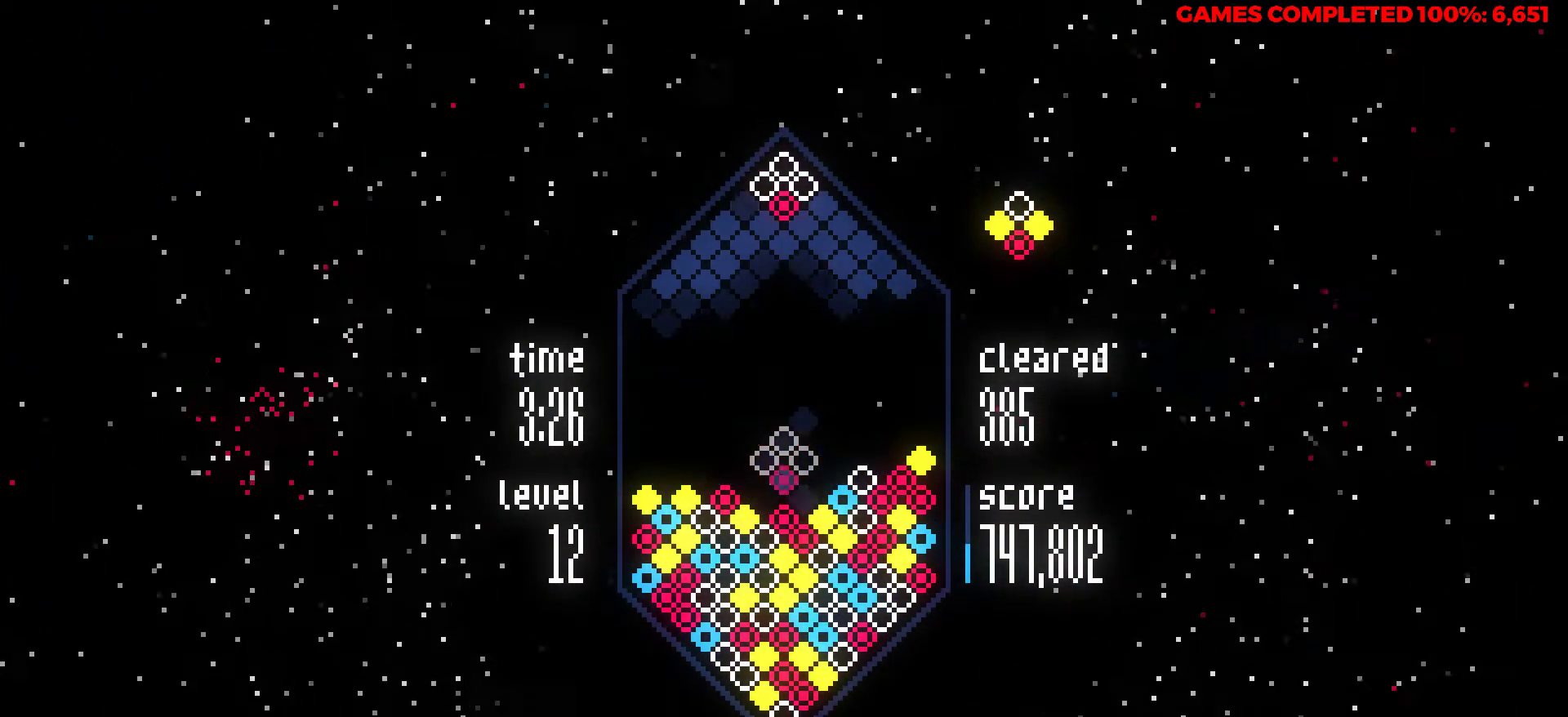
{"keys": ["down"], "events": [[67, "z", "up"], [117, "left", "down"], [167, "down", "down"], [217, "left", "up"]]}
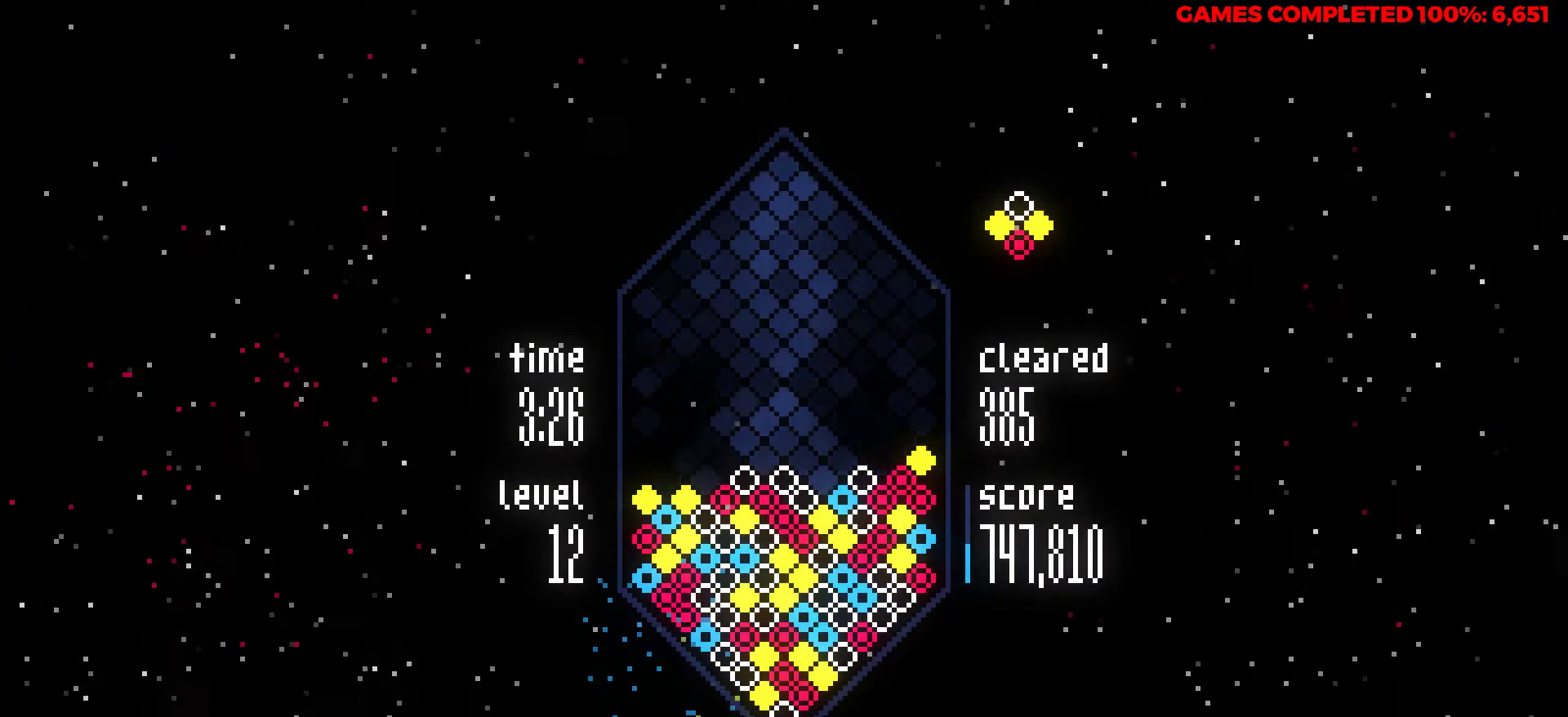
{"keys": [], "events": [[283, "down", "up"]]}
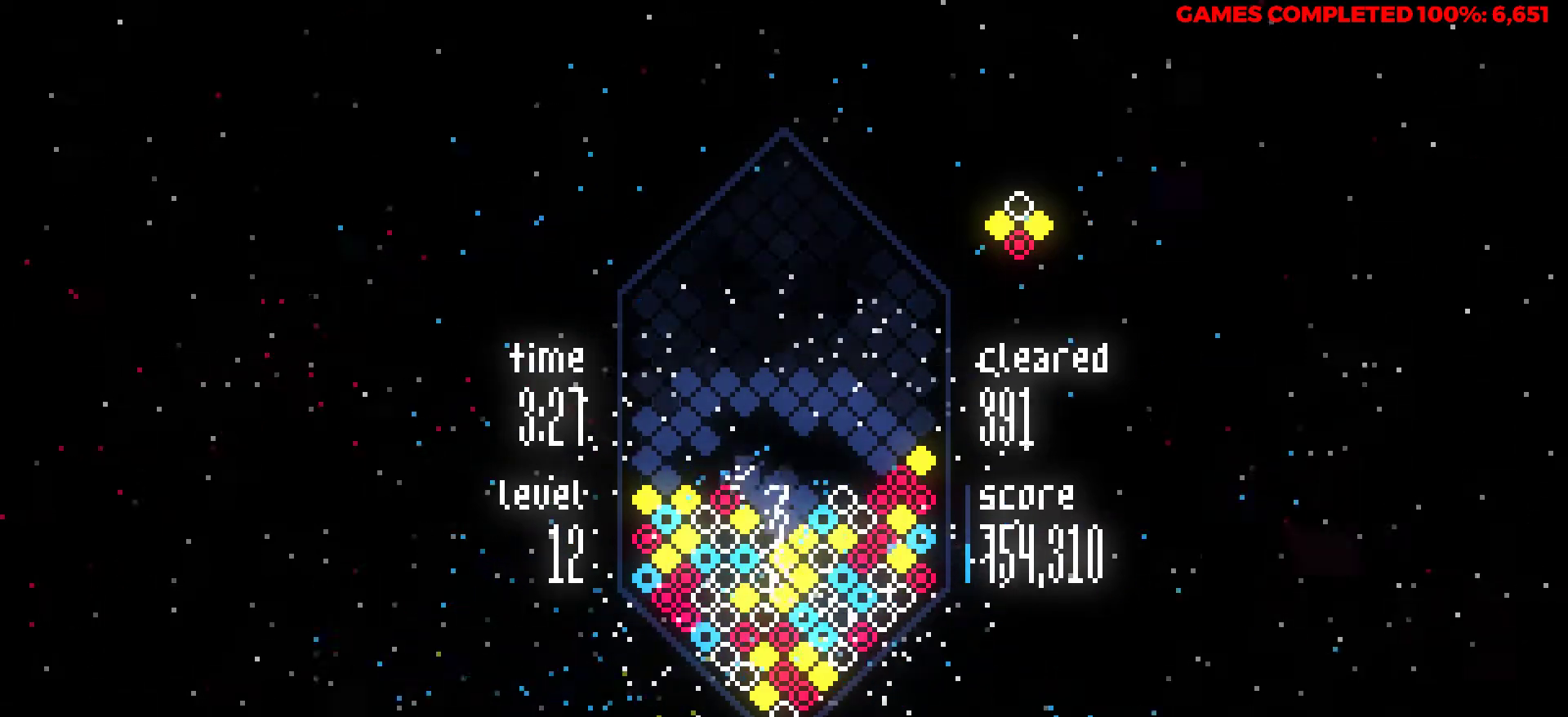
{"keys": [], "events": []}
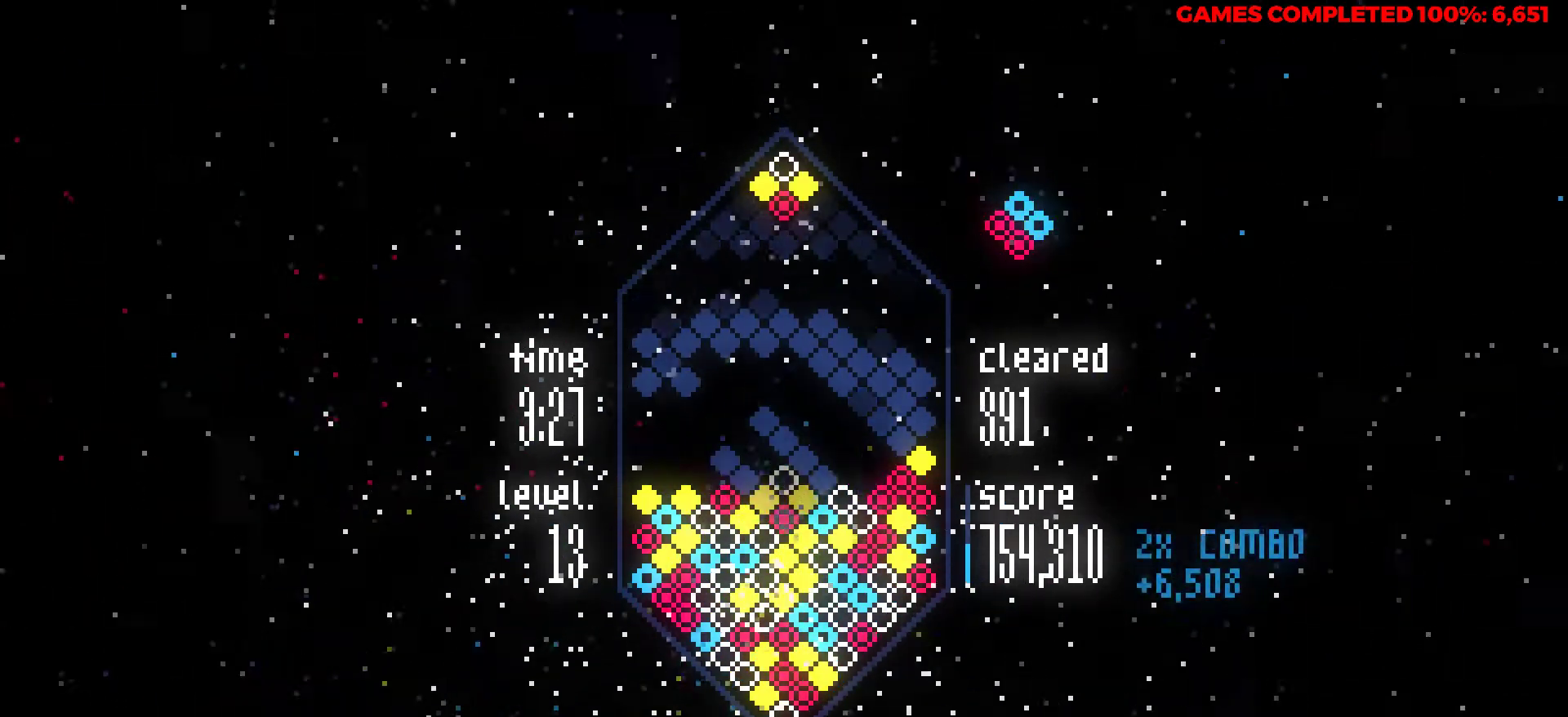
{"keys": [], "events": []}